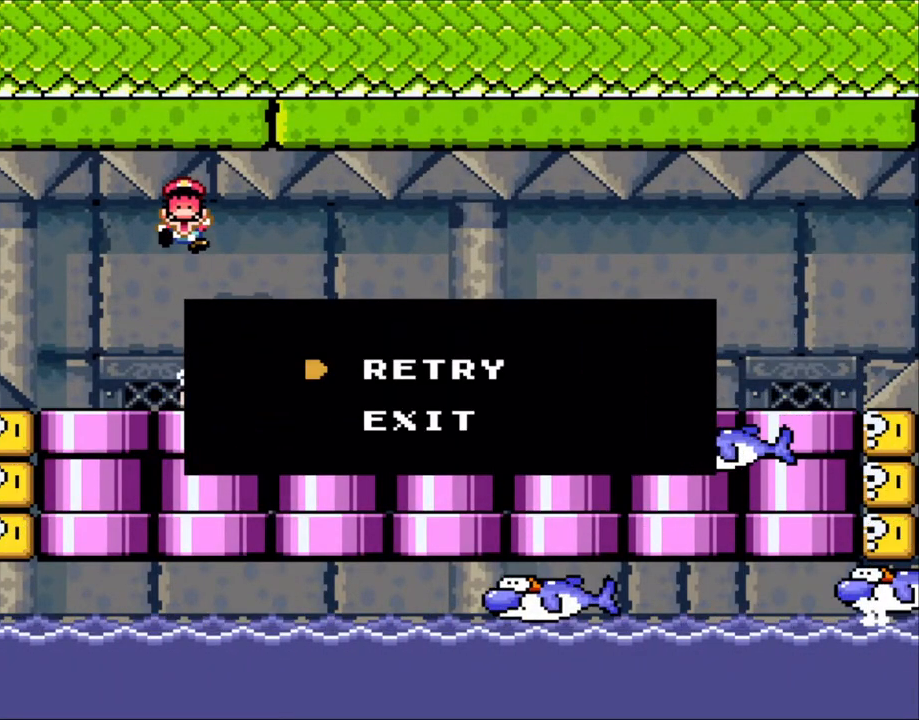
Gameplay with a controller (Nintendo layout); each line is a JSON object with the inputs held at the frame after it (dt_ms = milliseconds from this image to that frame). "events" lists button and stick changes between this image and that frame as [ms after this image, input, new state], when the widget could be followed in between. Not read: L3 R3.
{"dt_ms": 500, "buttons": [], "events": []}
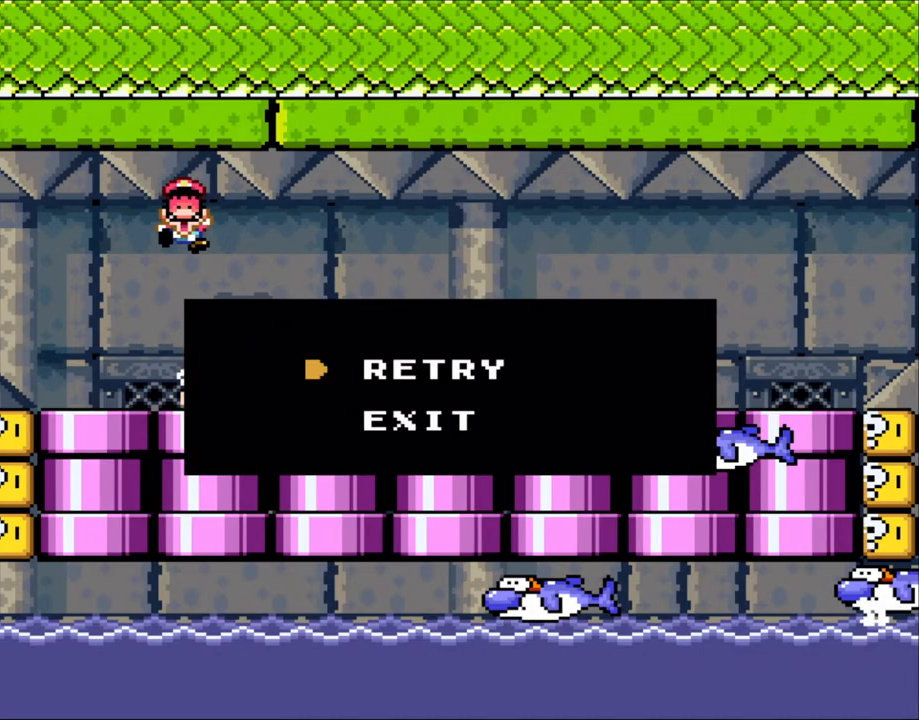
{"dt_ms": 500, "buttons": [], "events": []}
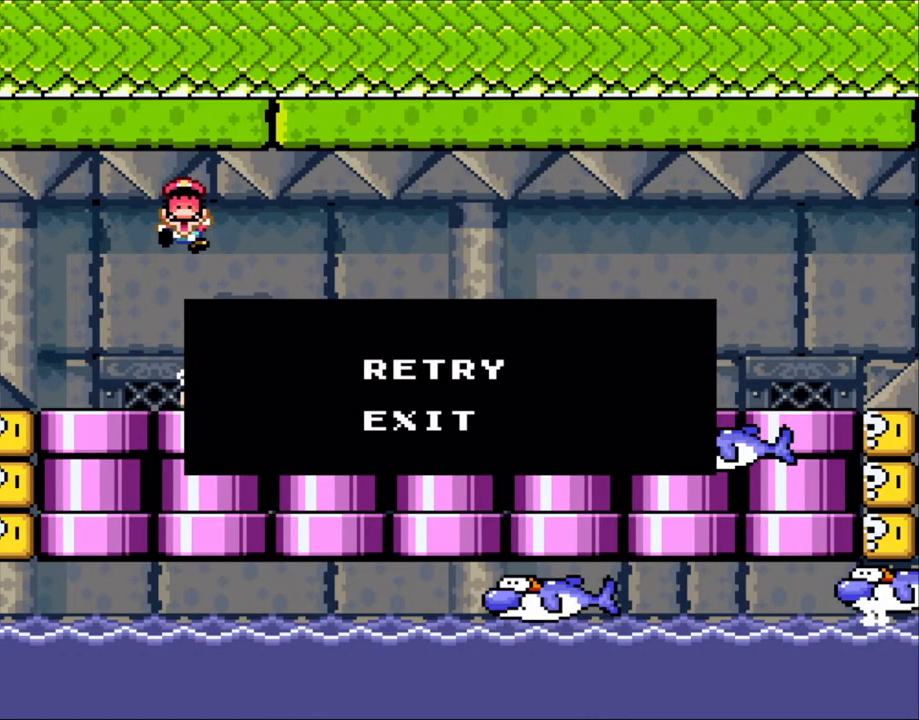
{"dt_ms": 500, "buttons": [], "events": []}
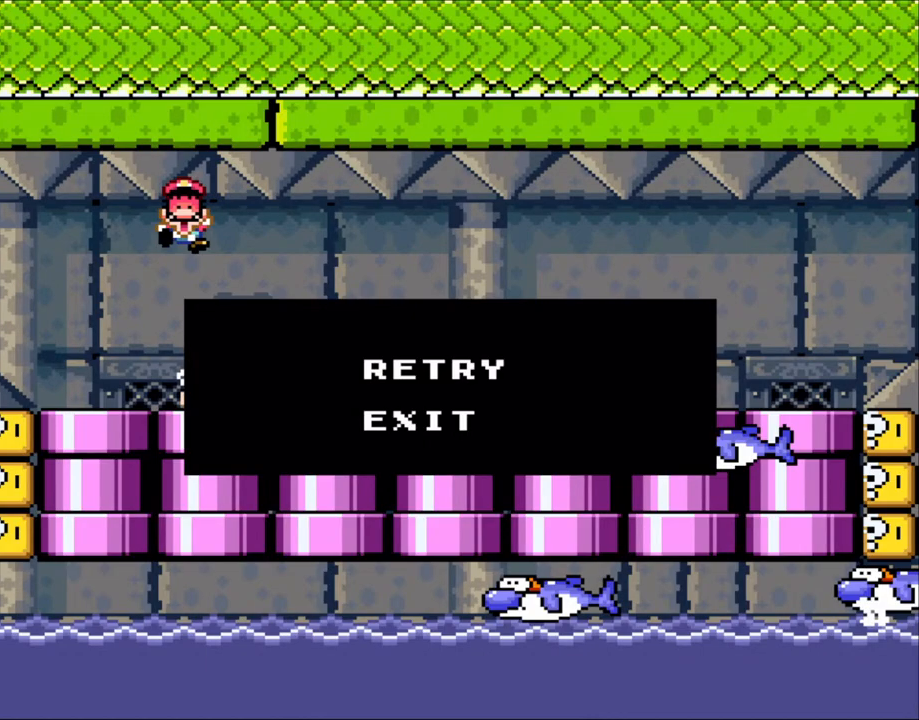
{"dt_ms": 500, "buttons": [], "events": []}
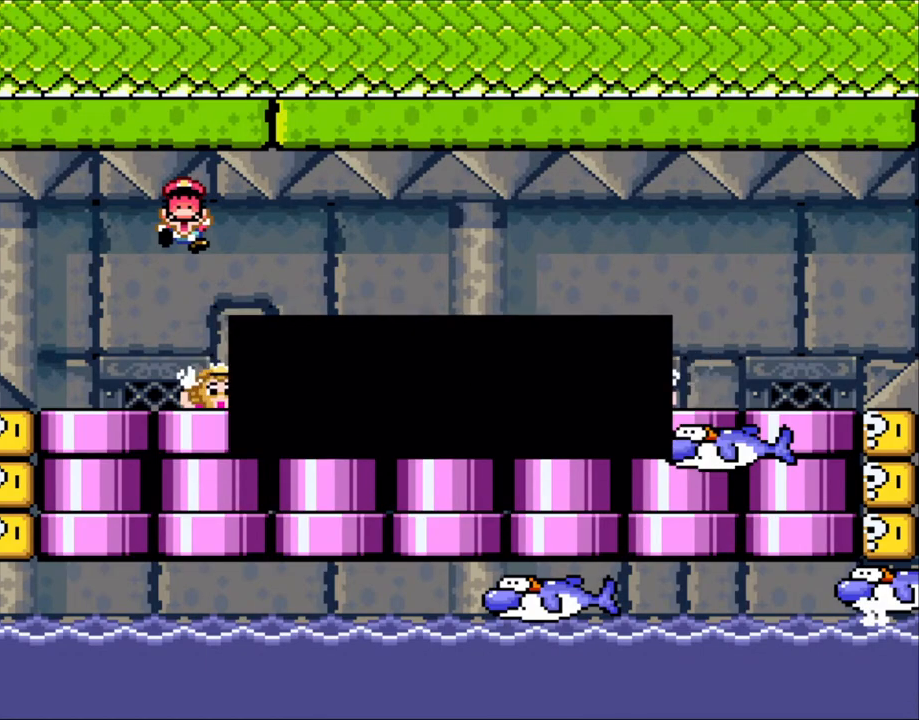
{"dt_ms": 500, "buttons": [], "events": [[133, "A", "down"], [250, "A", "up"]]}
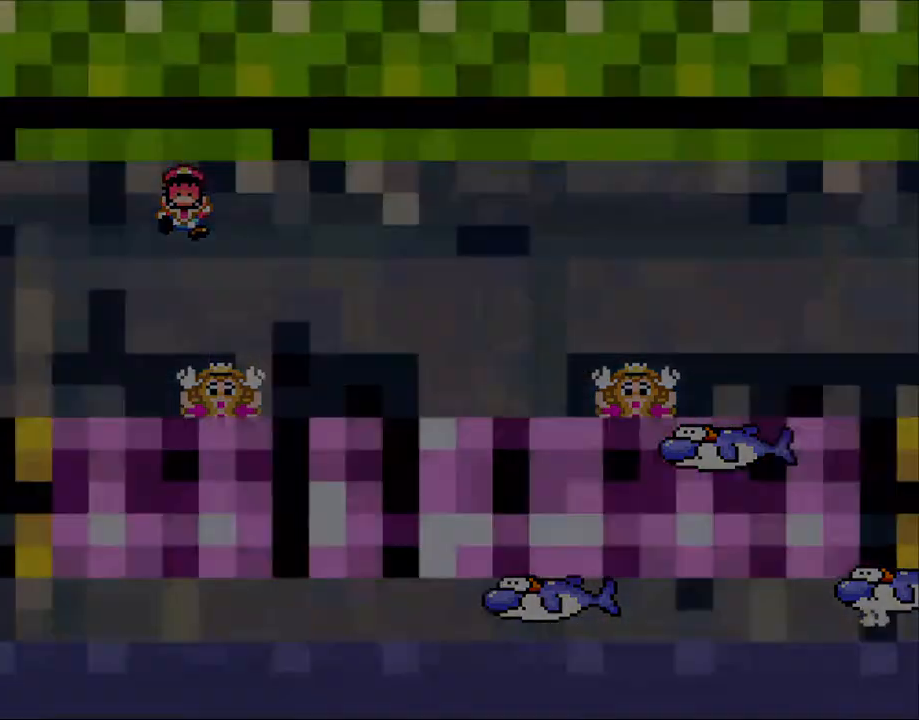
{"dt_ms": 500, "buttons": ["X"], "events": [[350, "X", "down"]]}
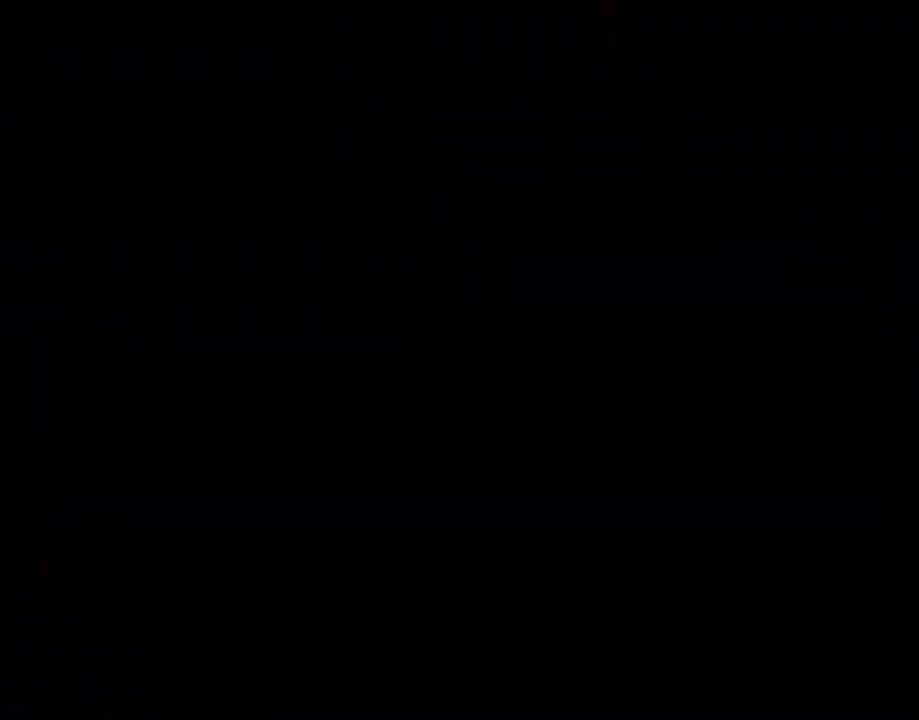
{"dt_ms": 500, "buttons": ["X"], "events": []}
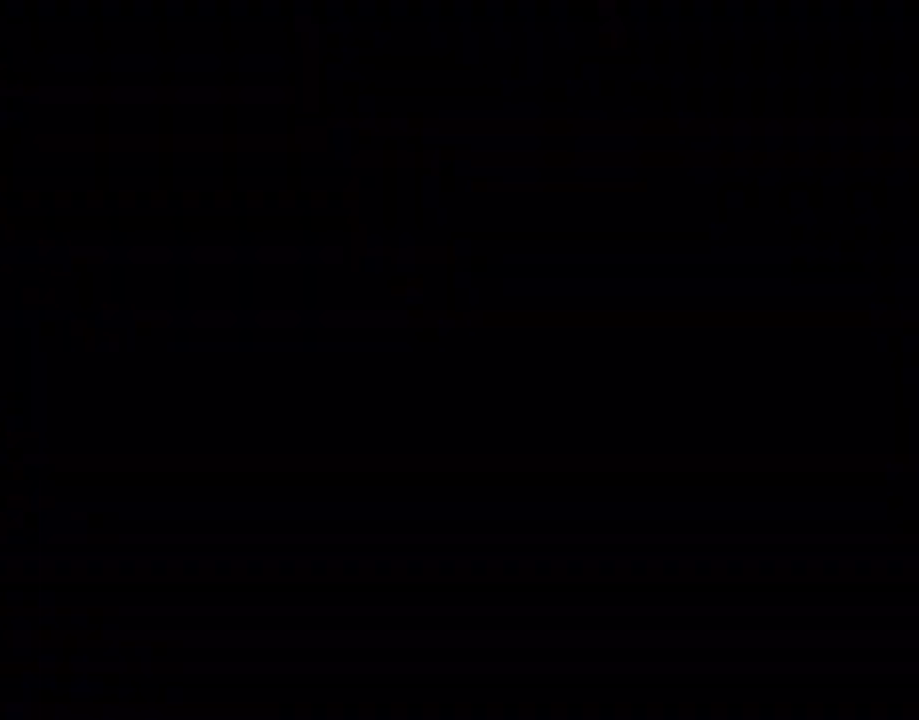
{"dt_ms": 500, "buttons": ["X"], "events": []}
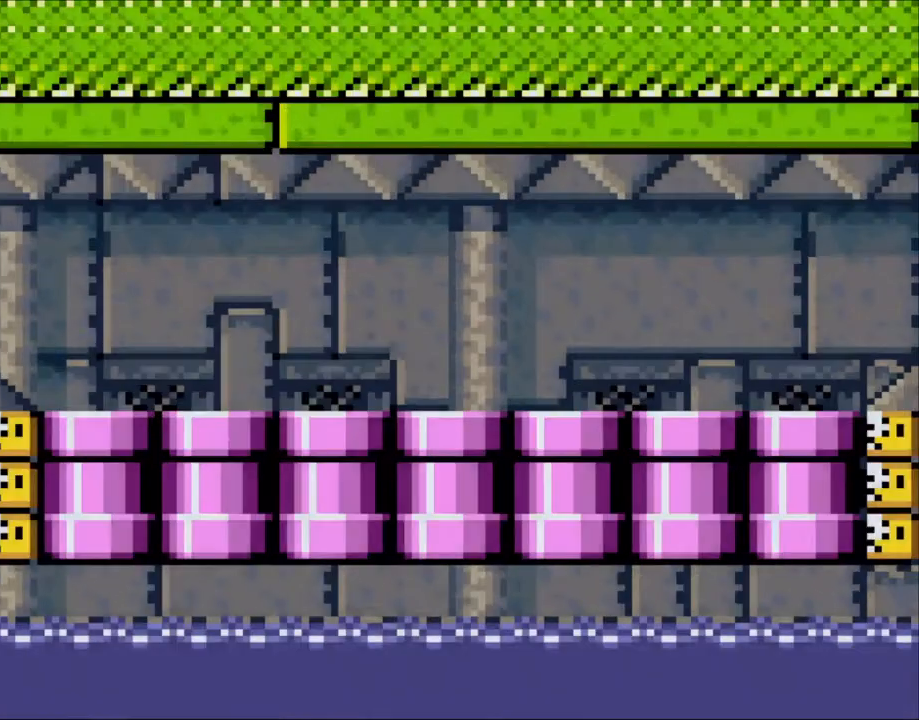
{"dt_ms": 500, "buttons": ["X"], "events": []}
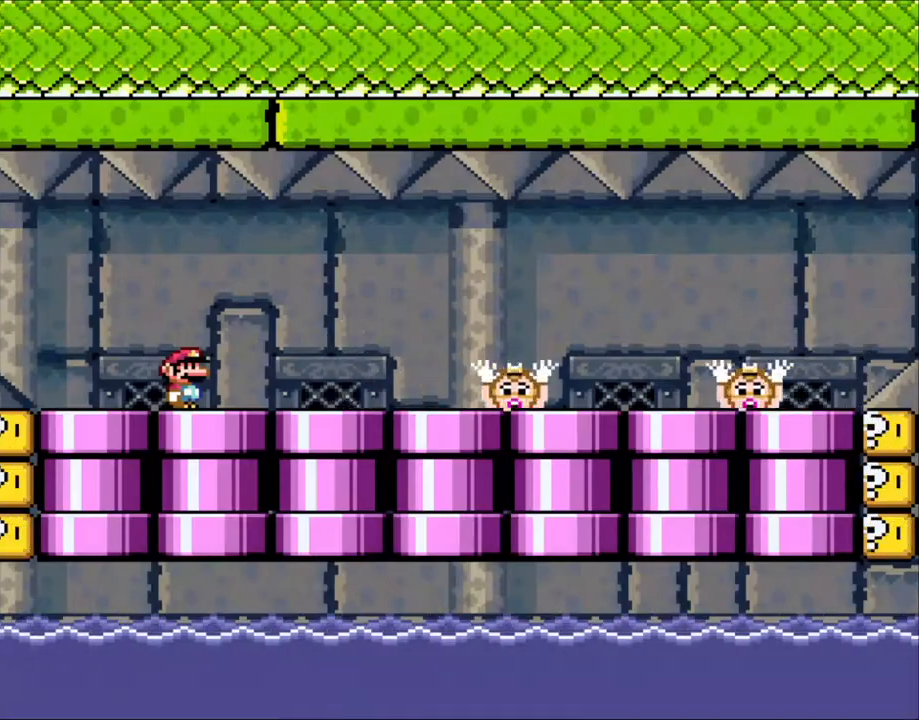
{"dt_ms": 500, "buttons": ["X"], "events": []}
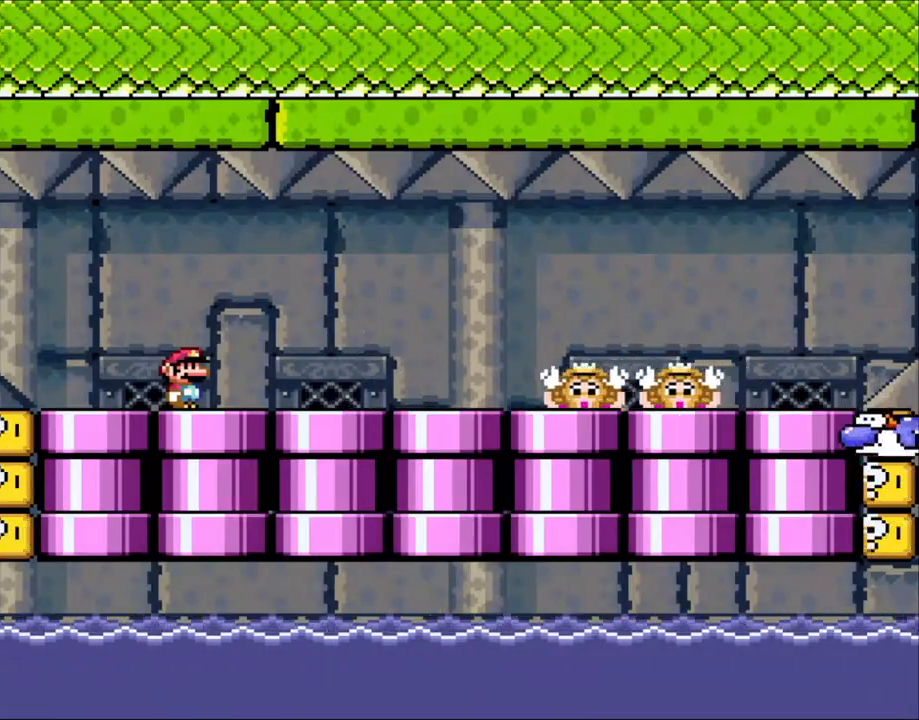
{"dt_ms": 500, "buttons": ["X", "DPAD_RIGHT"], "events": [[250, "DPAD_RIGHT", "down"]]}
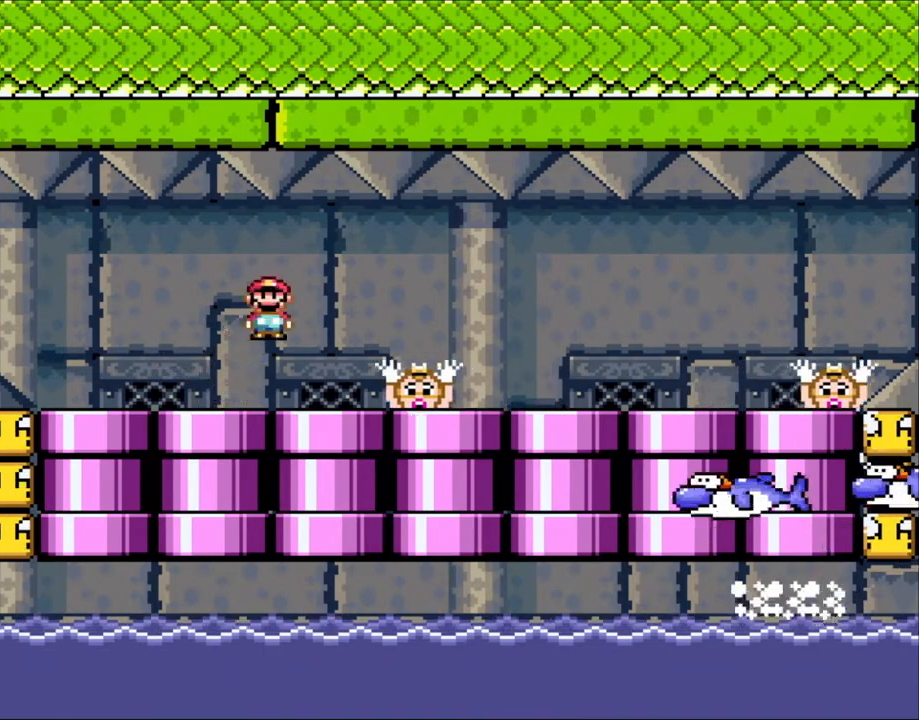
{"dt_ms": 500, "buttons": ["A", "X"], "events": [[50, "A", "down"], [100, "A", "up"], [250, "A", "down"], [300, "DPAD_RIGHT", "up"], [350, "DPAD_LEFT", "down"], [500, "DPAD_LEFT", "up"]]}
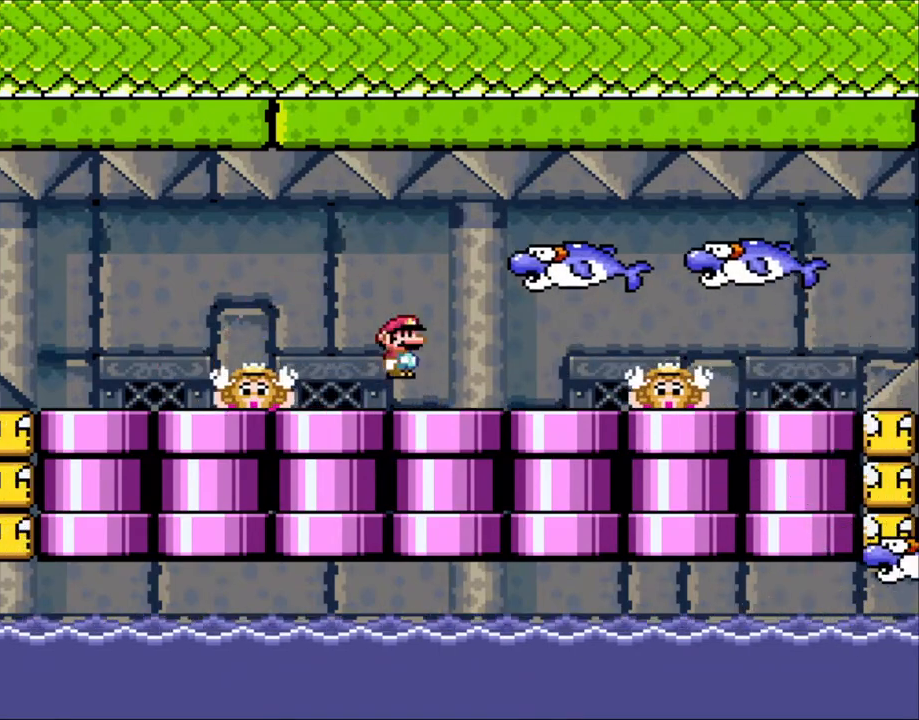
{"dt_ms": 500, "buttons": ["X", "DPAD_RIGHT"], "events": [[50, "A", "up"], [500, "DPAD_RIGHT", "down"]]}
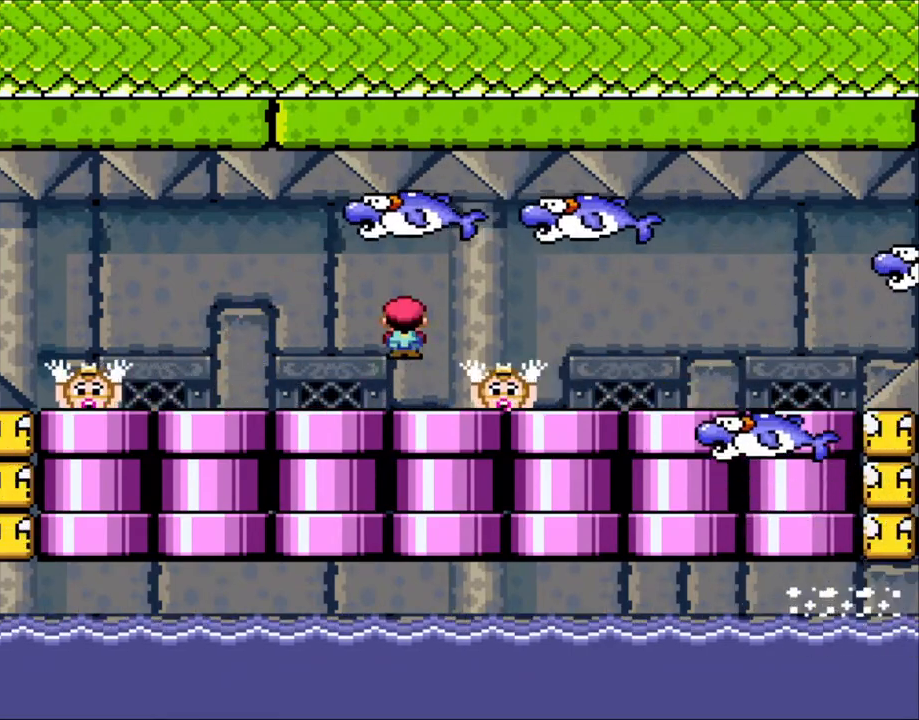
{"dt_ms": 500, "buttons": ["X", "DPAD_RIGHT"], "events": [[50, "A", "down"], [100, "A", "up"], [250, "A", "down"], [383, "A", "up"]]}
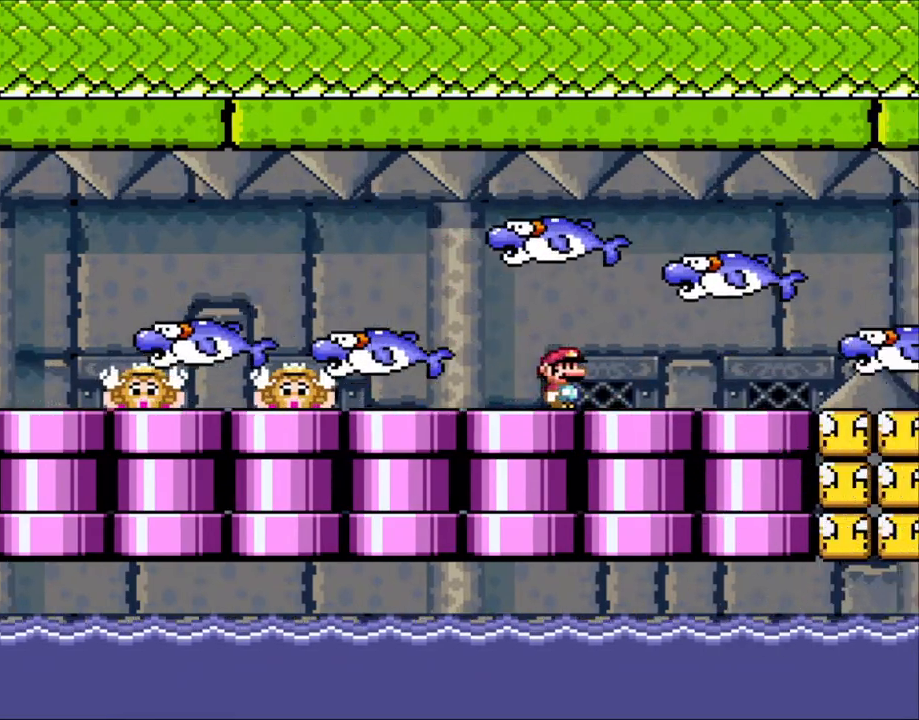
{"dt_ms": 500, "buttons": ["X", "DPAD_RIGHT"], "events": [[150, "DPAD_RIGHT", "up"], [150, "DPAD_UP", "down"], [183, "DPAD_LEFT", "down"], [183, "DPAD_UP", "up"], [350, "DPAD_LEFT", "up"], [383, "A", "down"], [400, "DPAD_RIGHT", "down"], [450, "A", "up"]]}
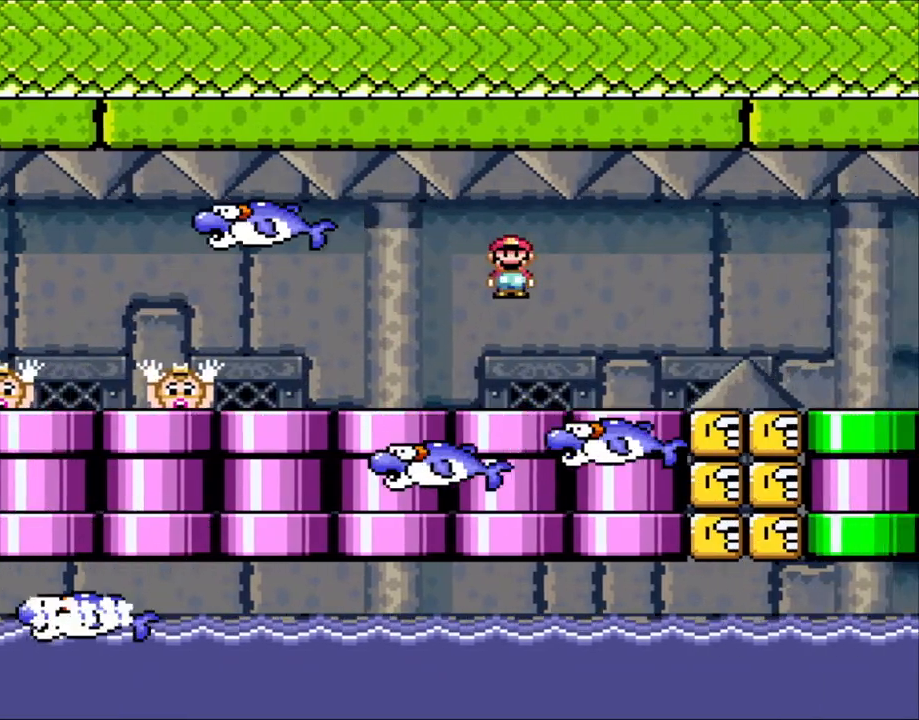
{"dt_ms": 500, "buttons": ["X", "DPAD_LEFT"], "events": [[83, "A", "down"], [350, "DPAD_RIGHT", "up"], [383, "DPAD_LEFT", "down"], [400, "A", "up"]]}
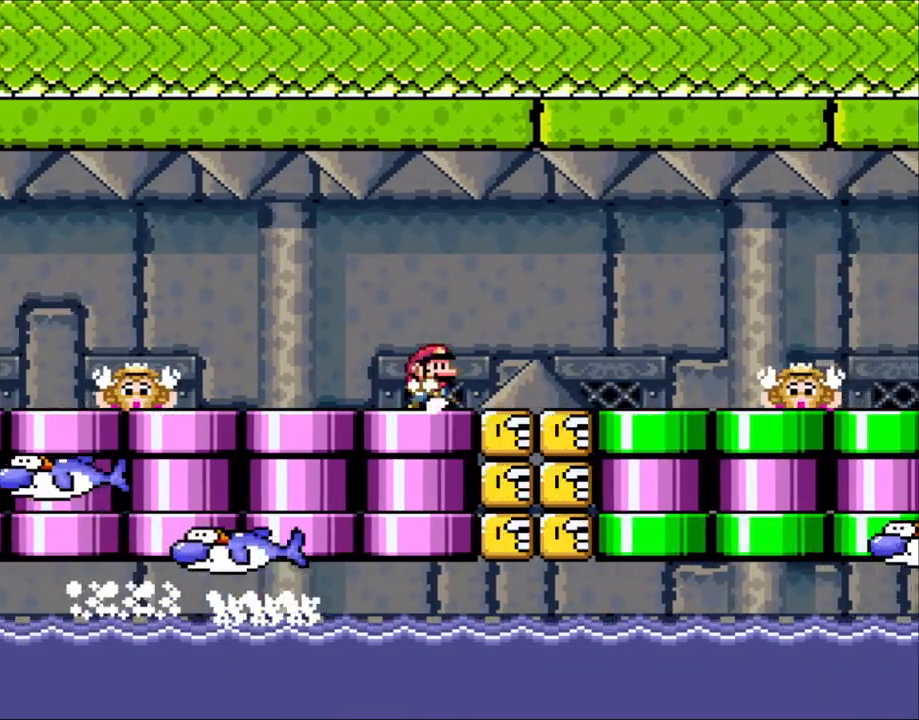
{"dt_ms": 500, "buttons": ["A", "X", "DPAD_RIGHT"], "events": [[50, "DPAD_LEFT", "up"], [100, "DPAD_RIGHT", "down"], [200, "A", "down"], [283, "A", "up"], [383, "A", "down"]]}
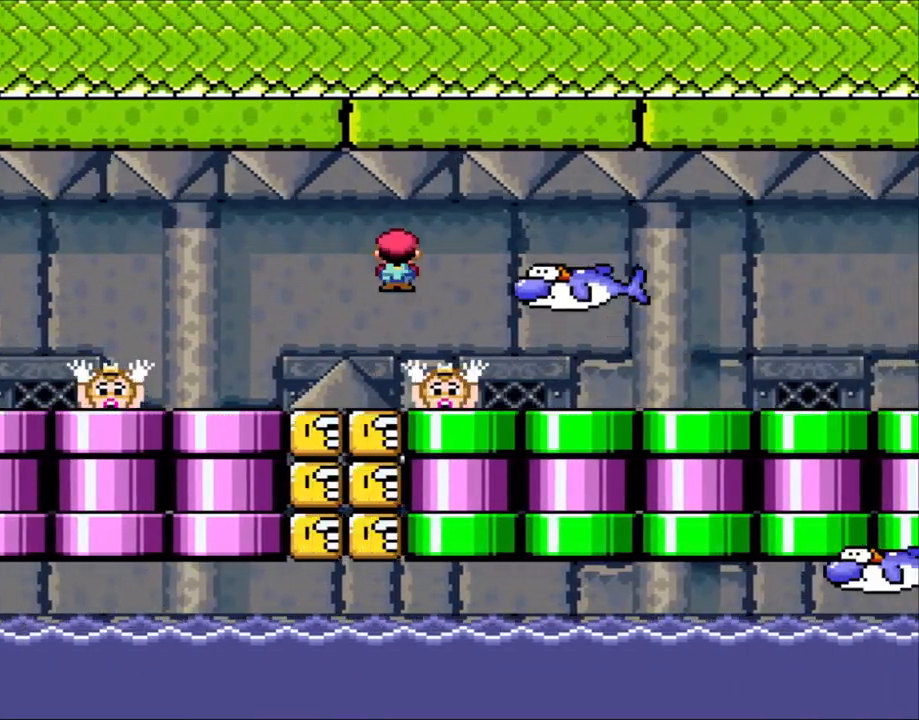
{"dt_ms": 500, "buttons": ["X", "DPAD_RIGHT"], "events": [[150, "A", "up"]]}
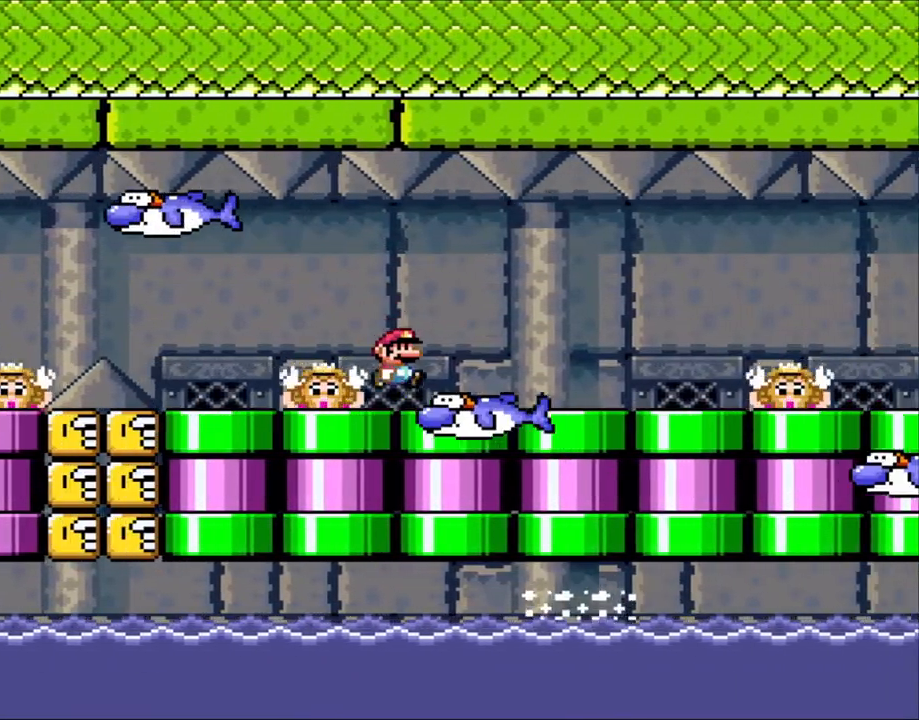
{"dt_ms": 500, "buttons": ["X", "DPAD_RIGHT"], "events": []}
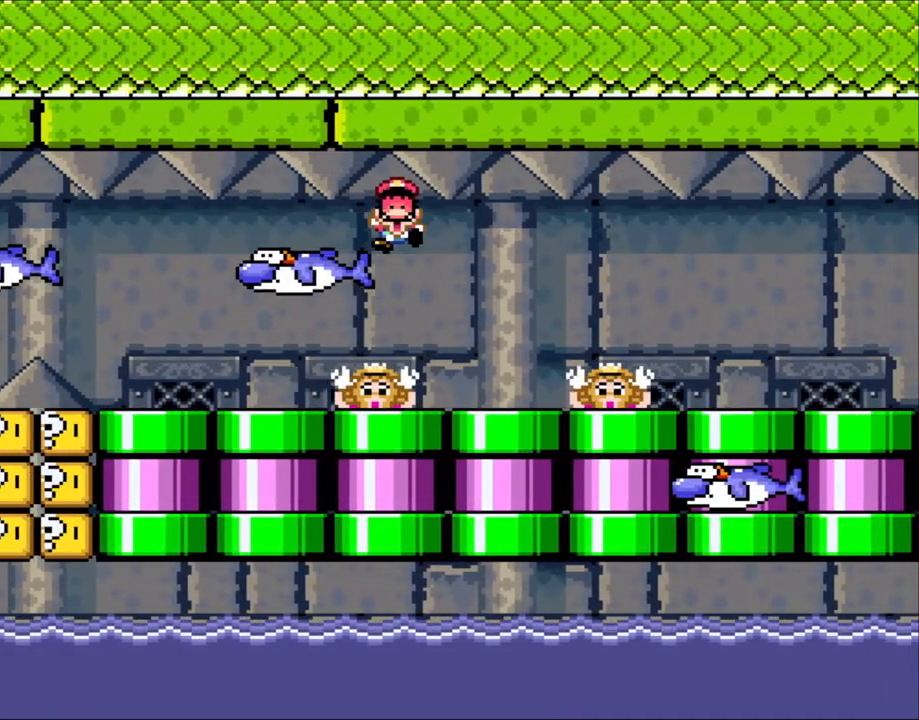
{"dt_ms": 500, "buttons": ["A", "X"]}
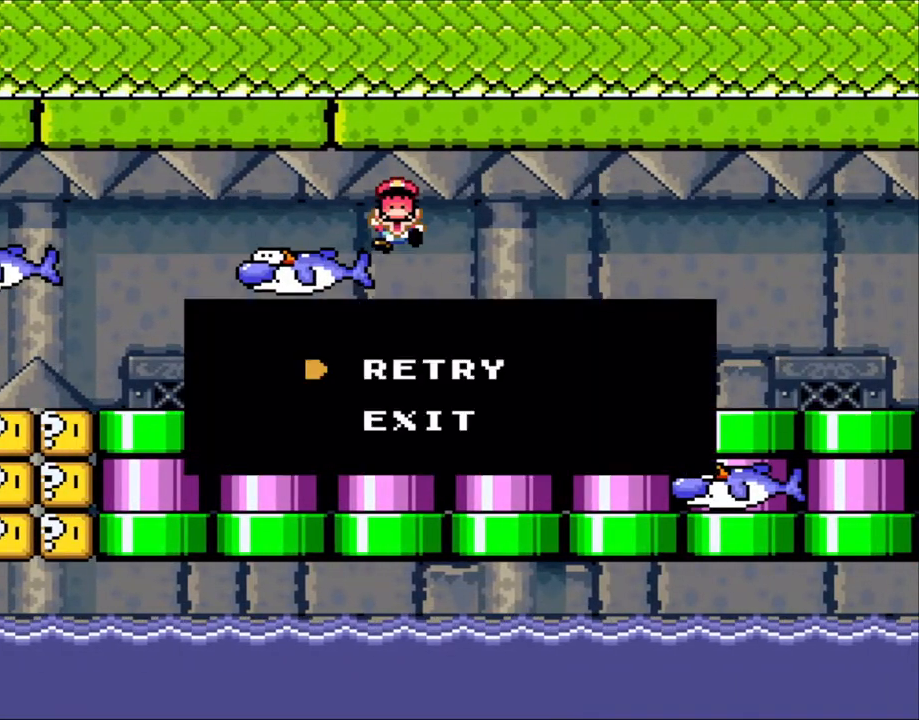
{"dt_ms": 500, "buttons": ["L1"], "events": [[83, "L1", "down"], [83, "X", "up"], [133, "A", "up"], [183, "A", "down"], [183, "L1", "up"], [183, "X", "down"], [283, "A", "up"], [283, "X", "up"], [300, "L1", "down"]]}
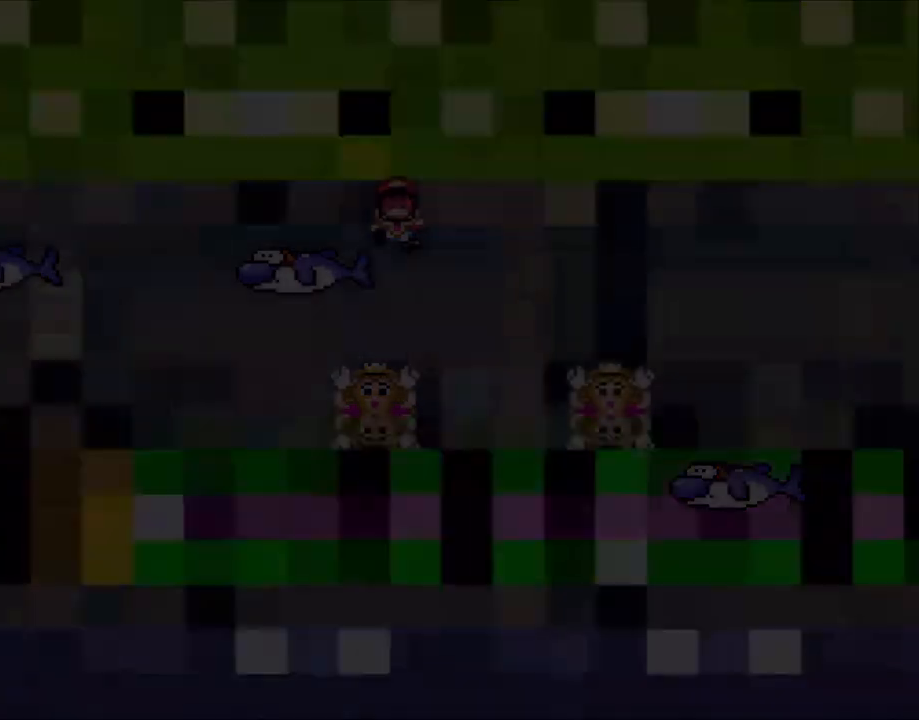
{"dt_ms": 1000, "buttons": ["X"]}
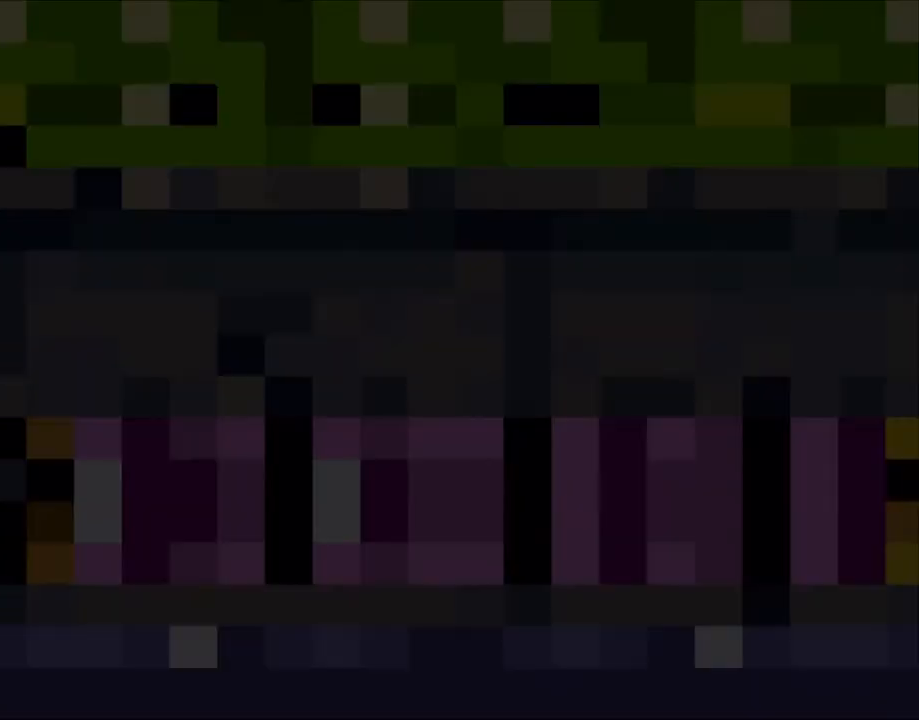
{"dt_ms": 500, "buttons": ["X"], "events": []}
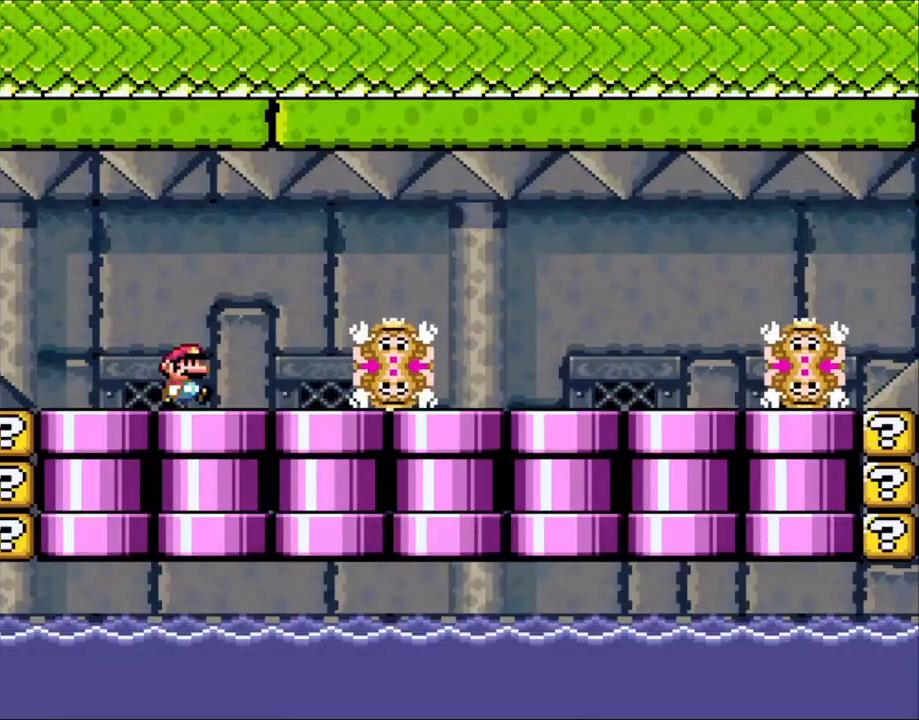
{"dt_ms": 500, "buttons": ["X", "DPAD_RIGHT"], "events": [[100, "DPAD_RIGHT", "down"]]}
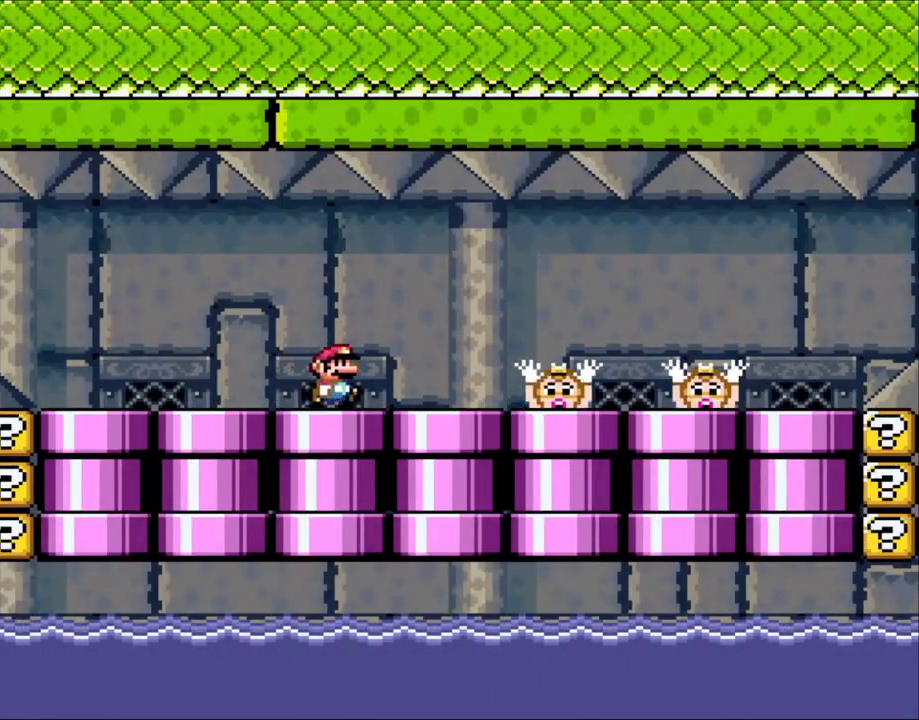
{"dt_ms": 500, "buttons": ["A", "X", "DPAD_RIGHT"], "events": [[200, "A", "down"], [250, "A", "up"], [383, "A", "down"]]}
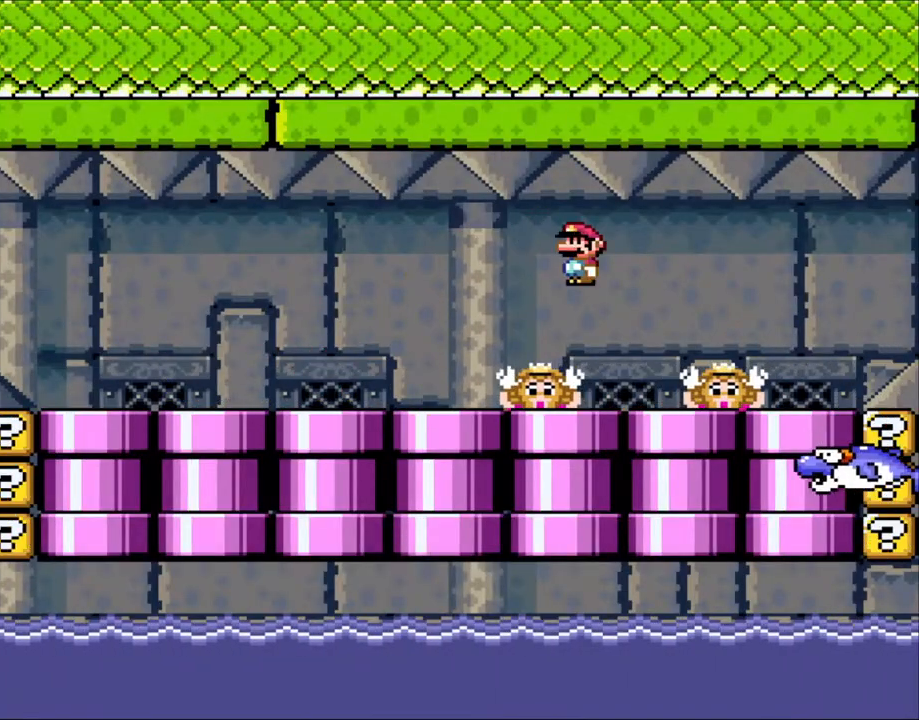
{"dt_ms": 500, "buttons": ["X"], "events": [[100, "DPAD_LEFT", "down"], [100, "DPAD_RIGHT", "up"], [200, "A", "up"], [283, "DPAD_LEFT", "up"]]}
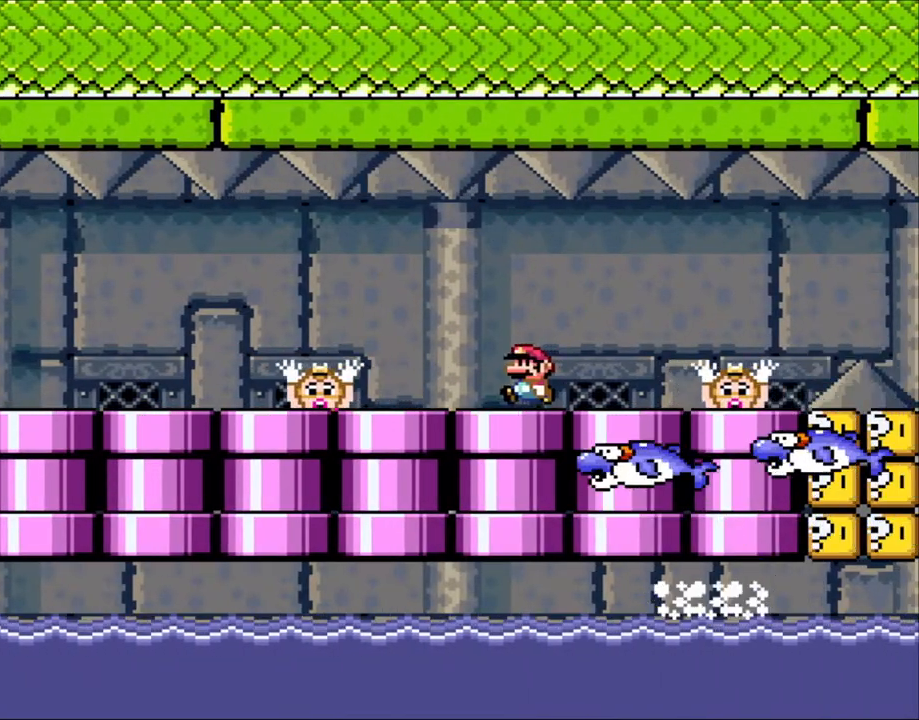
{"dt_ms": 500, "buttons": ["X"], "events": [[50, "DPAD_LEFT", "down"], [300, "DPAD_LEFT", "up"]]}
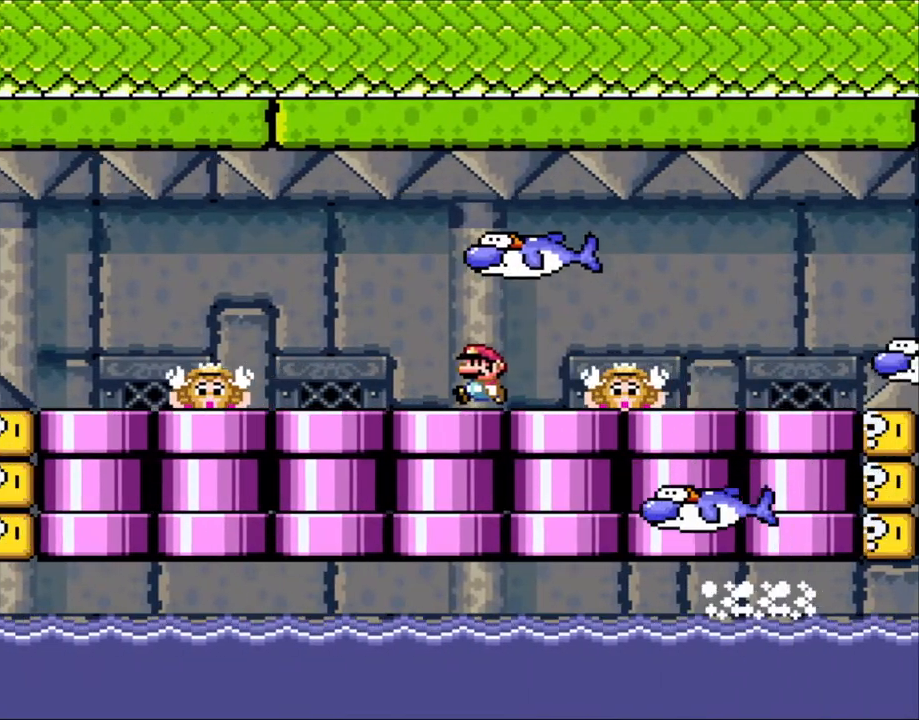
{"dt_ms": 500, "buttons": ["X", "DPAD_RIGHT"], "events": [[400, "DPAD_RIGHT", "down"], [433, "A", "down"], [483, "A", "up"]]}
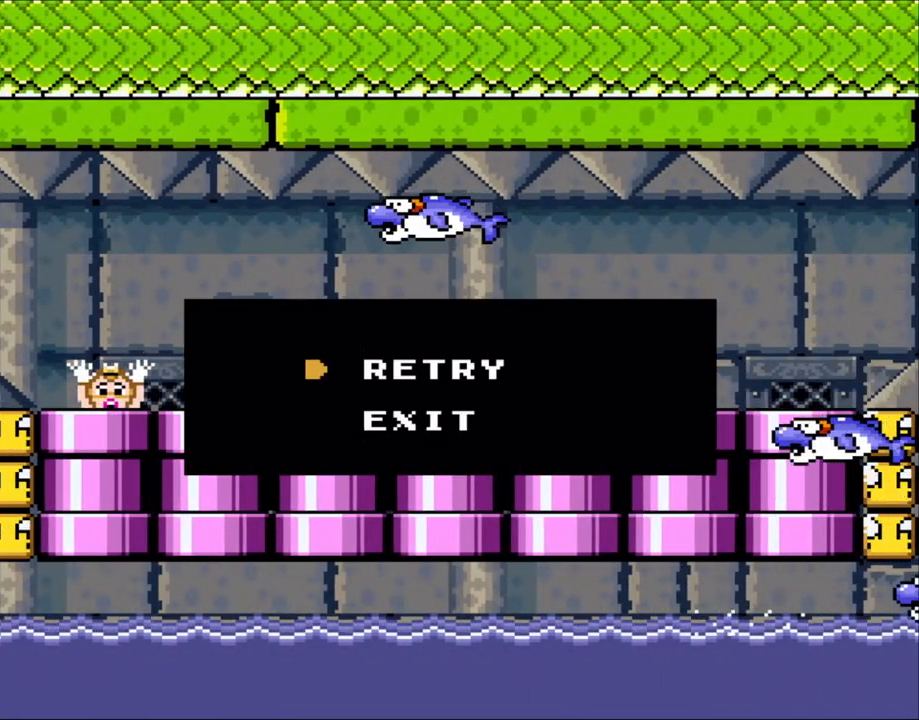
{"dt_ms": 500, "buttons": ["A", "X"], "events": [[83, "A", "down"], [350, "A", "up"], [400, "DPAD_RIGHT", "up"], [450, "A", "down"]]}